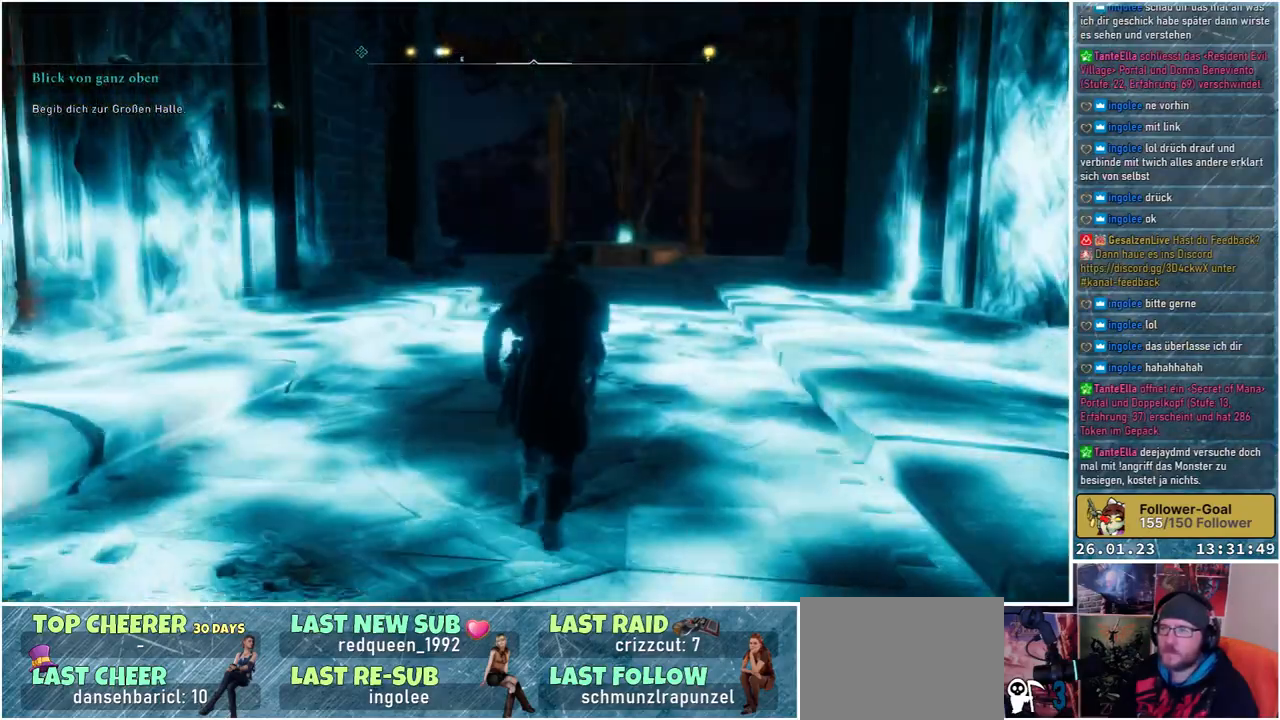
Gameplay with a controller (Xbox layout); each line is a JSON object with the inputs held at the frame after it. "events" lists button and stick changes between this image and that frame as [ms after this image, input, new state], when the widget could be followed in between.
{"buttons": [], "left_stick": "up", "right_stick": "center", "events": []}
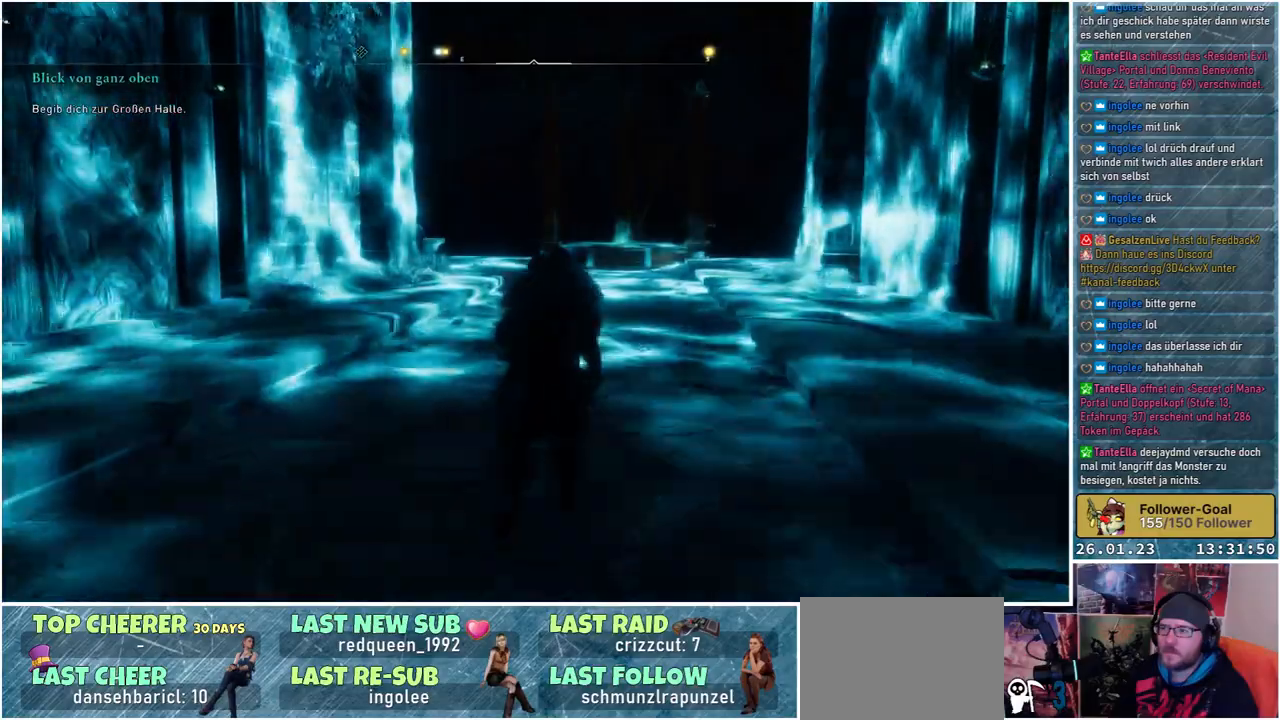
{"buttons": [], "left_stick": "center", "right_stick": "center", "events": [[200, "left_stick", "center"]]}
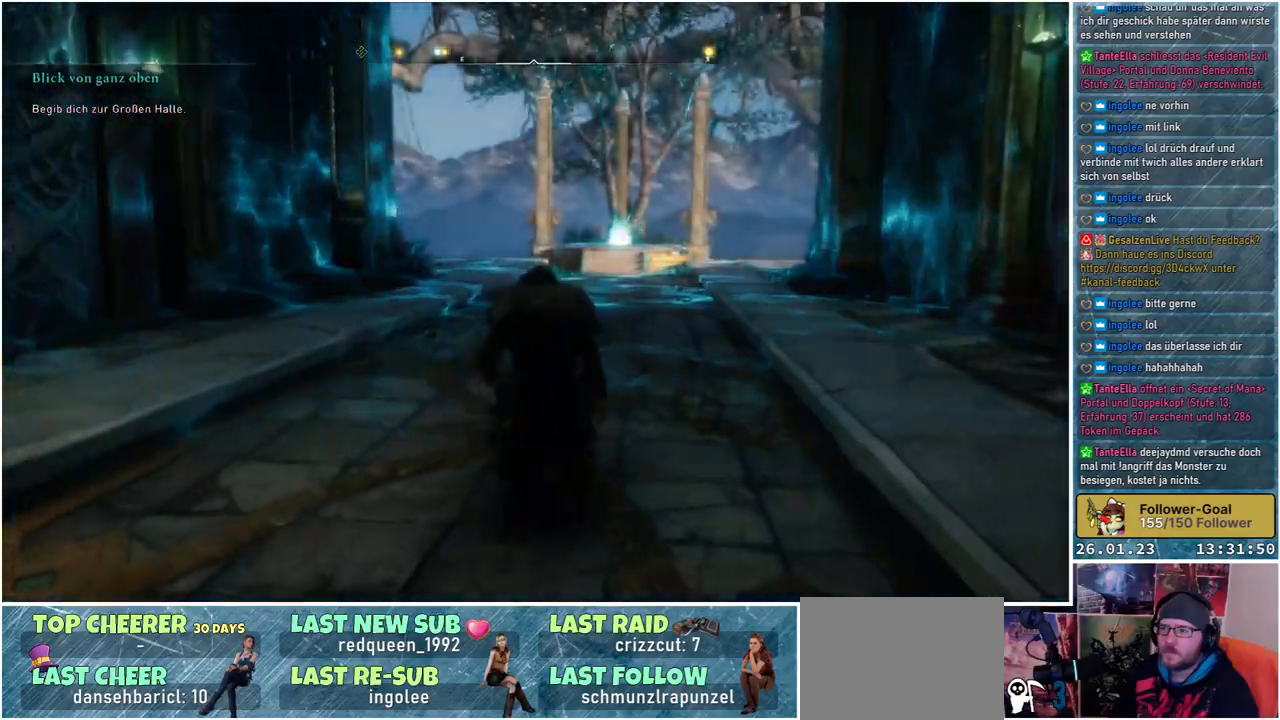
{"buttons": [], "left_stick": "center", "right_stick": "center", "events": [[17, "DPAD_UP", "down"], [133, "DPAD_UP", "up"]]}
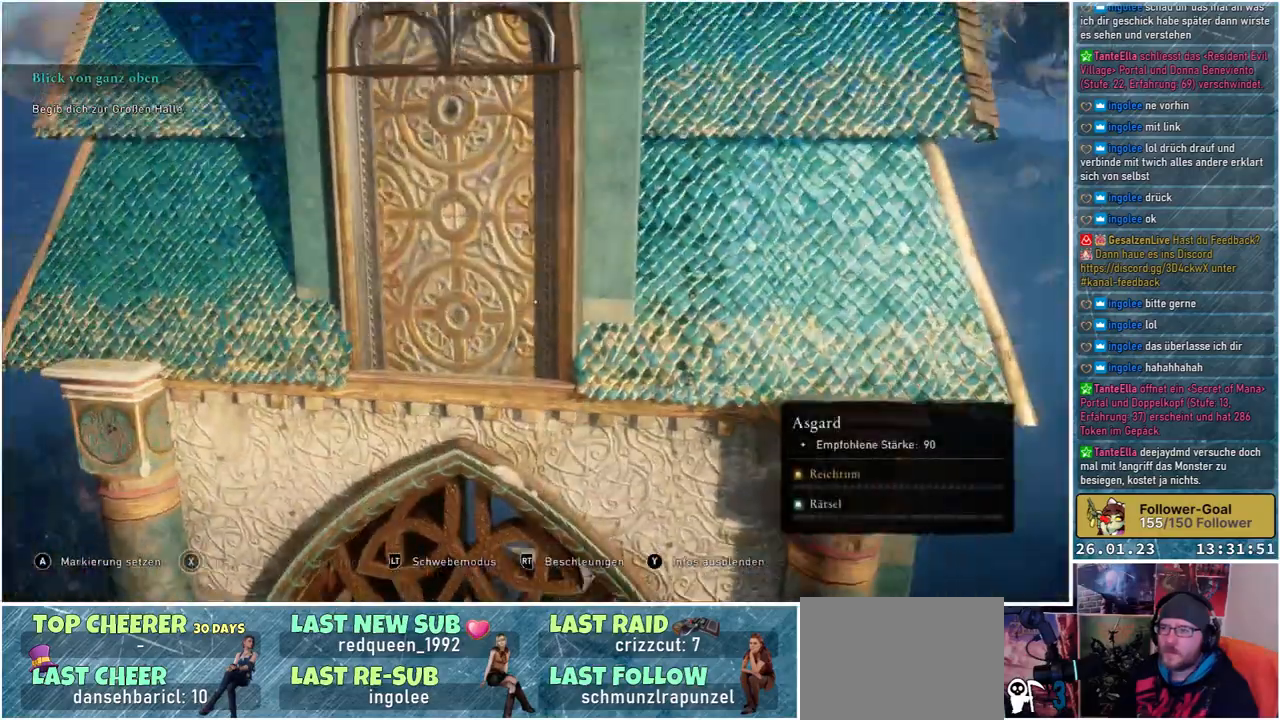
{"buttons": [], "left_stick": "center", "right_stick": "center", "events": []}
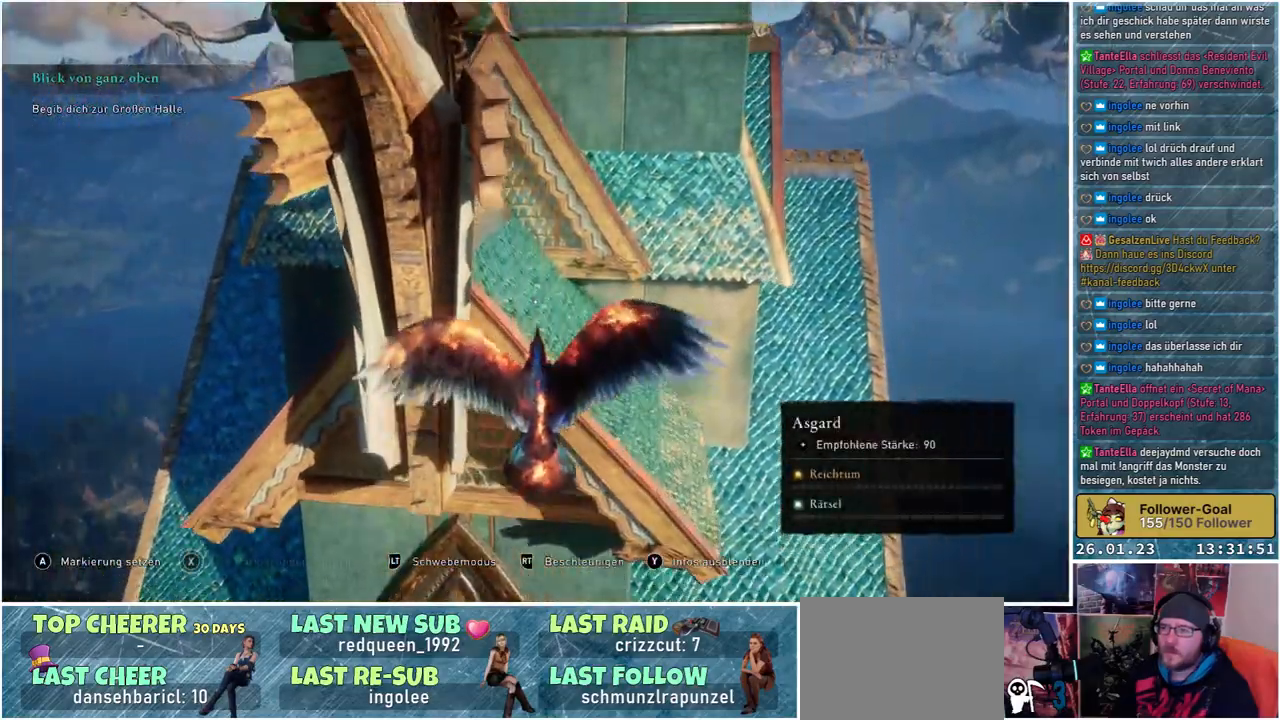
{"buttons": [], "left_stick": "center", "right_stick": "down-left", "events": [[400, "right_stick", "down-left"]]}
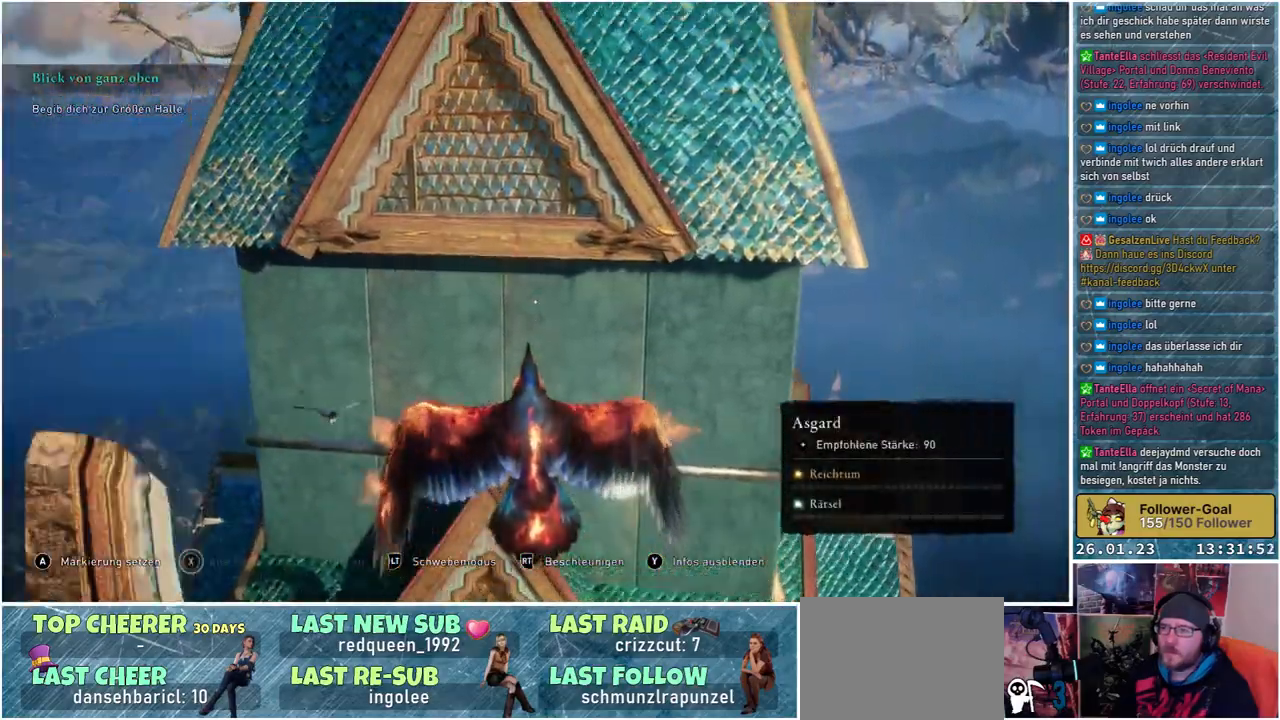
{"buttons": [], "left_stick": "up-right", "right_stick": "down-left", "events": [[400, "left_stick", "up-right"]]}
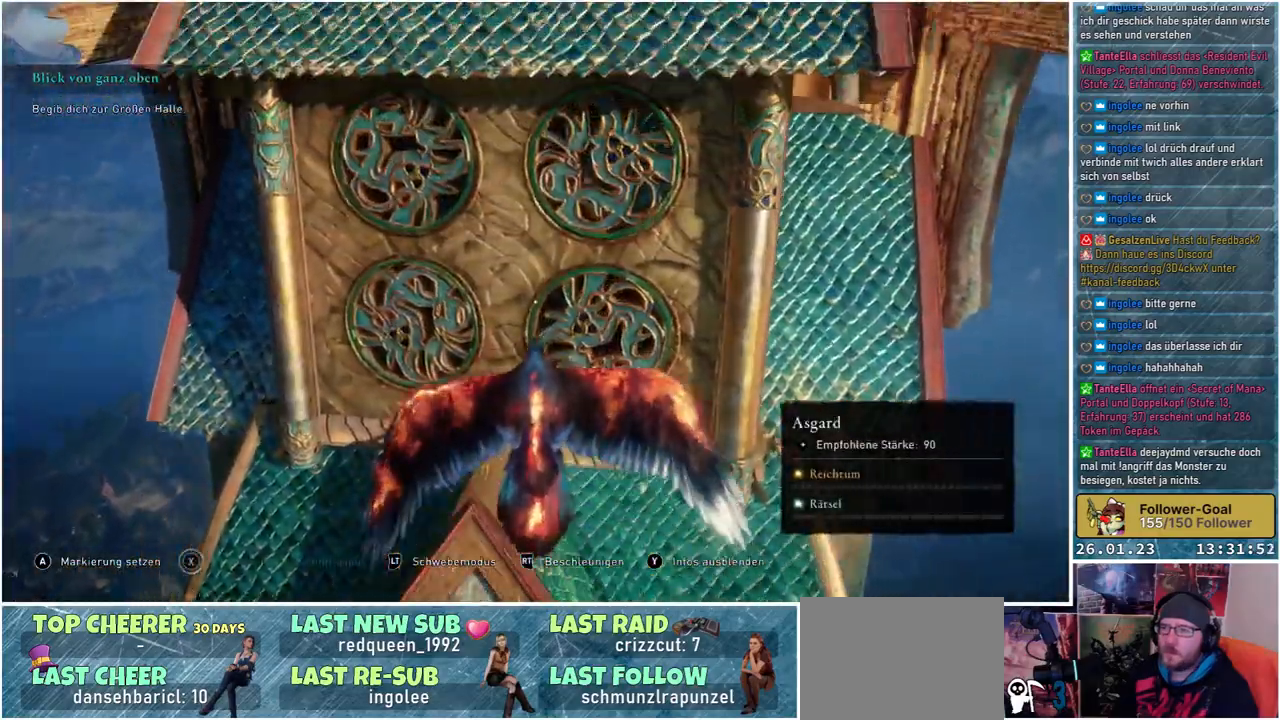
{"buttons": [], "left_stick": "up-right", "right_stick": "down-left", "events": []}
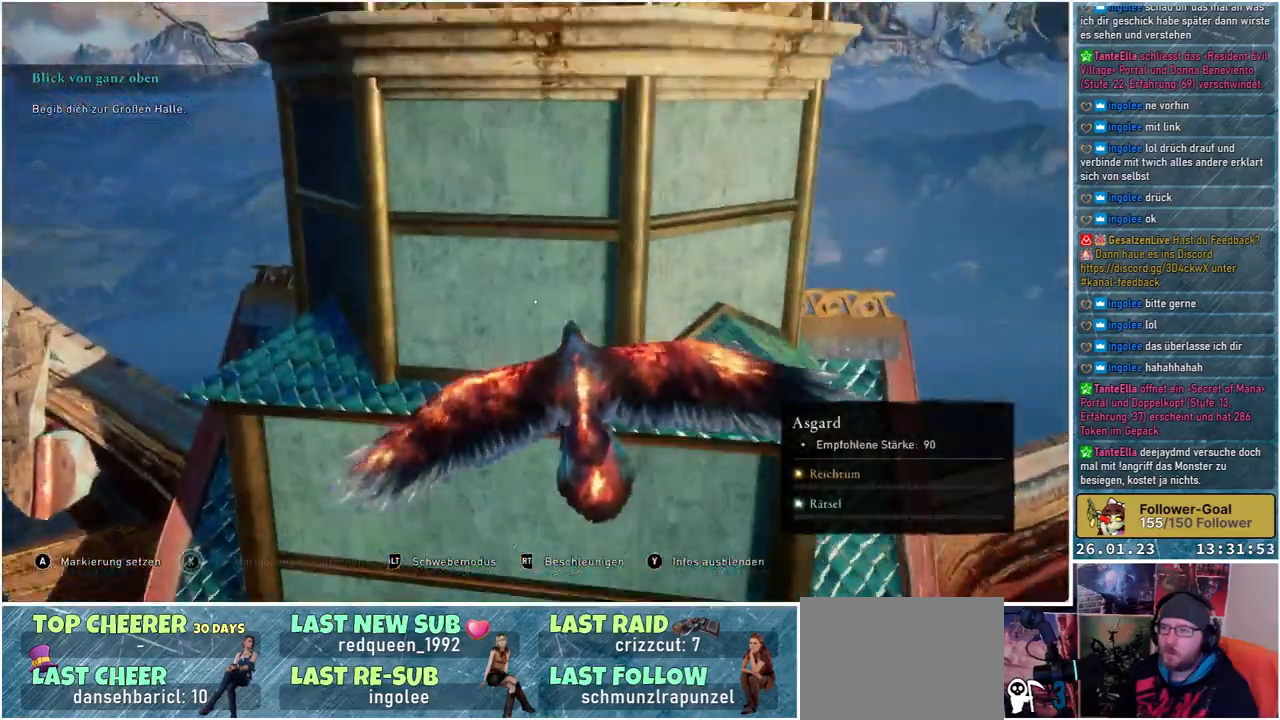
{"buttons": [], "left_stick": "up-right", "right_stick": "down-left", "events": []}
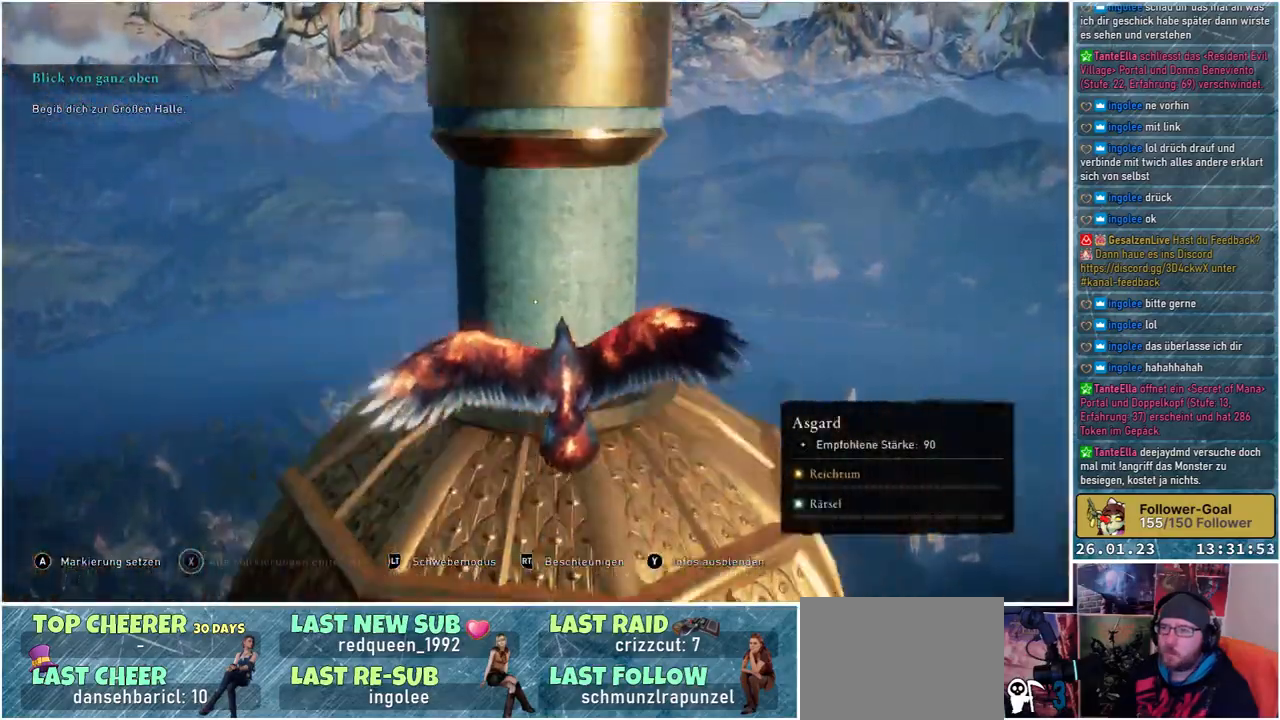
{"buttons": [], "left_stick": "up-right", "right_stick": "down-left", "events": []}
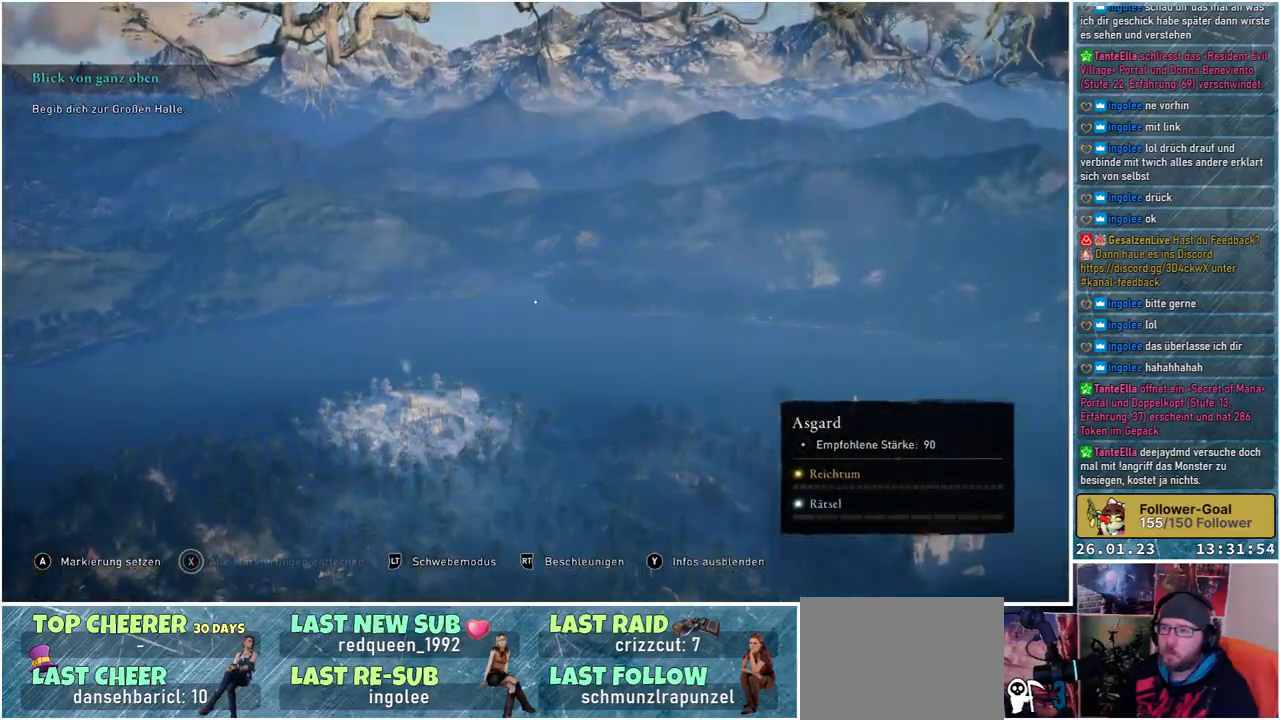
{"buttons": [], "left_stick": "center", "right_stick": "down-right", "events": [[283, "right_stick", "down-right"], [300, "left_stick", "center"]]}
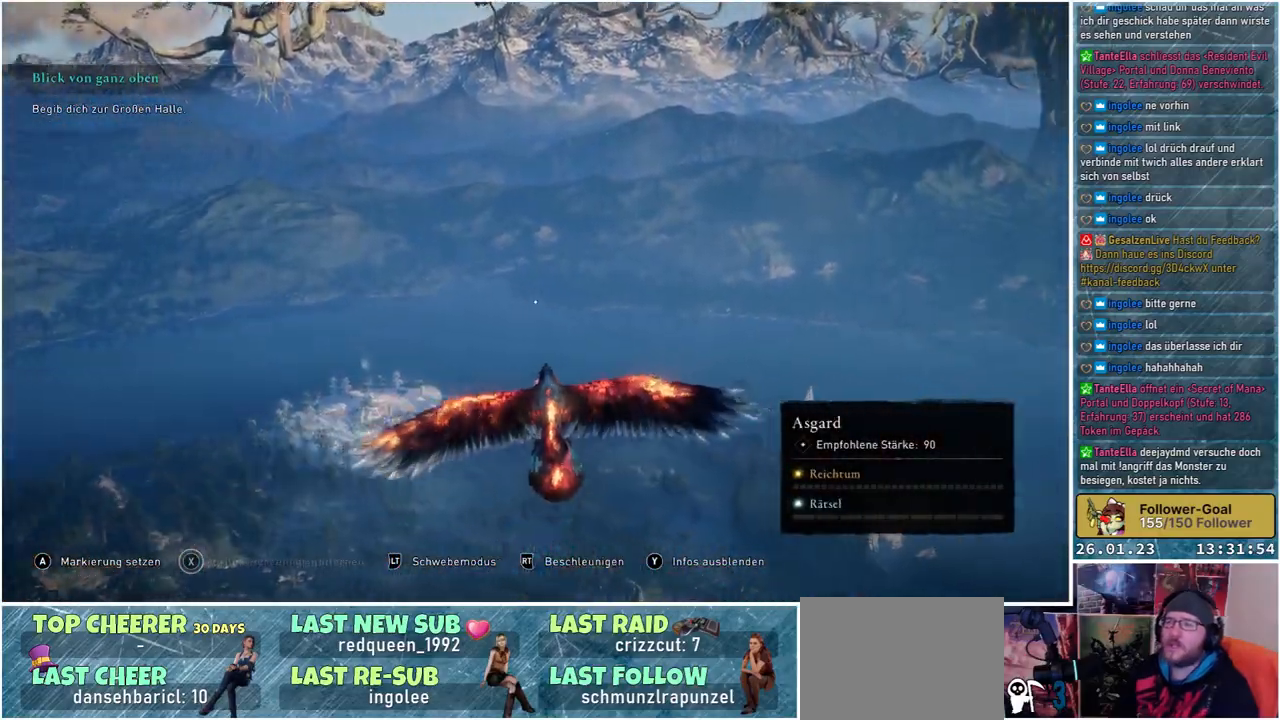
{"buttons": [], "left_stick": "center", "right_stick": "down-right", "events": []}
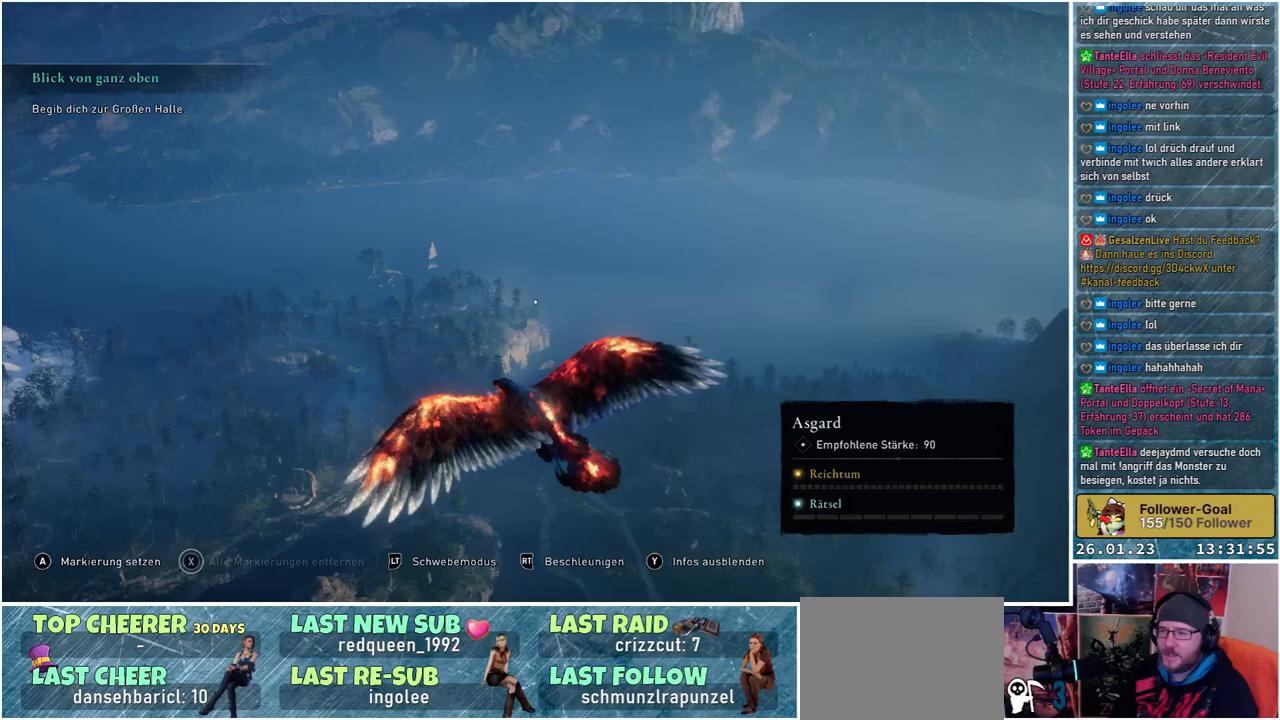
{"buttons": [], "left_stick": "center", "right_stick": "up", "events": [[67, "right_stick", "center"], [233, "right_stick", "up-right"], [367, "right_stick", "center"], [500, "right_stick", "up"]]}
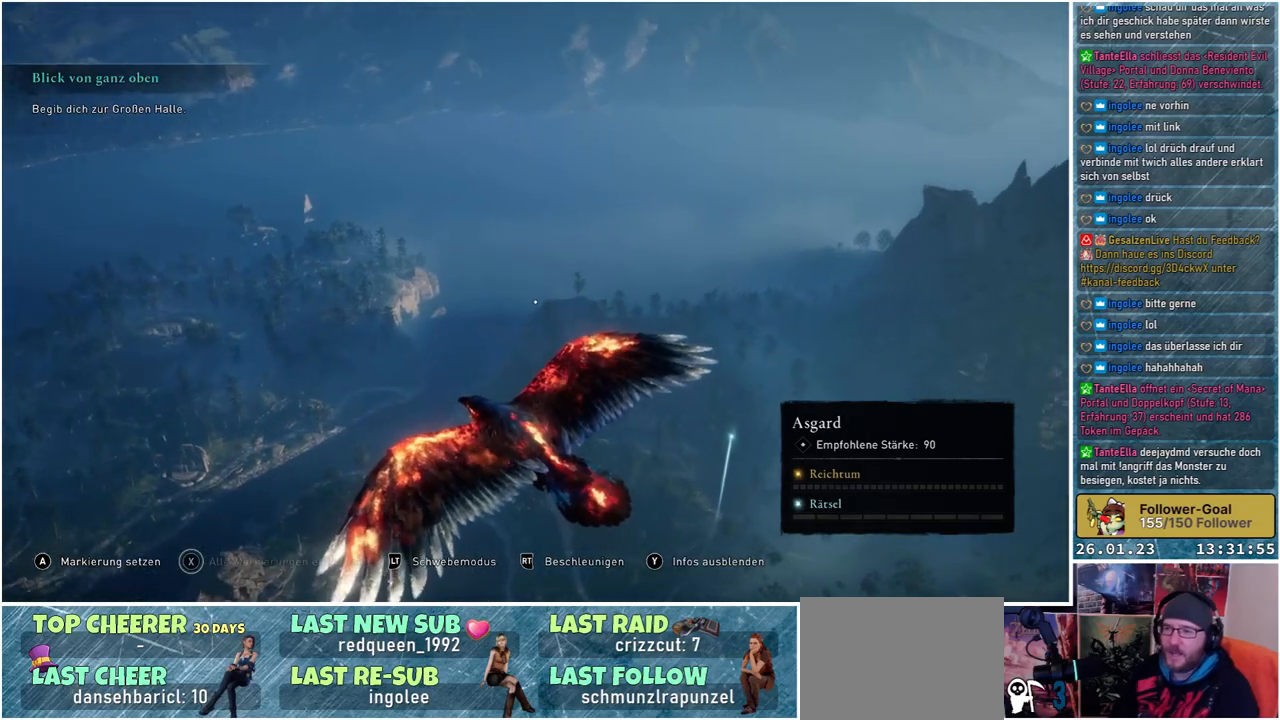
{"buttons": [], "left_stick": "center", "right_stick": "up", "events": []}
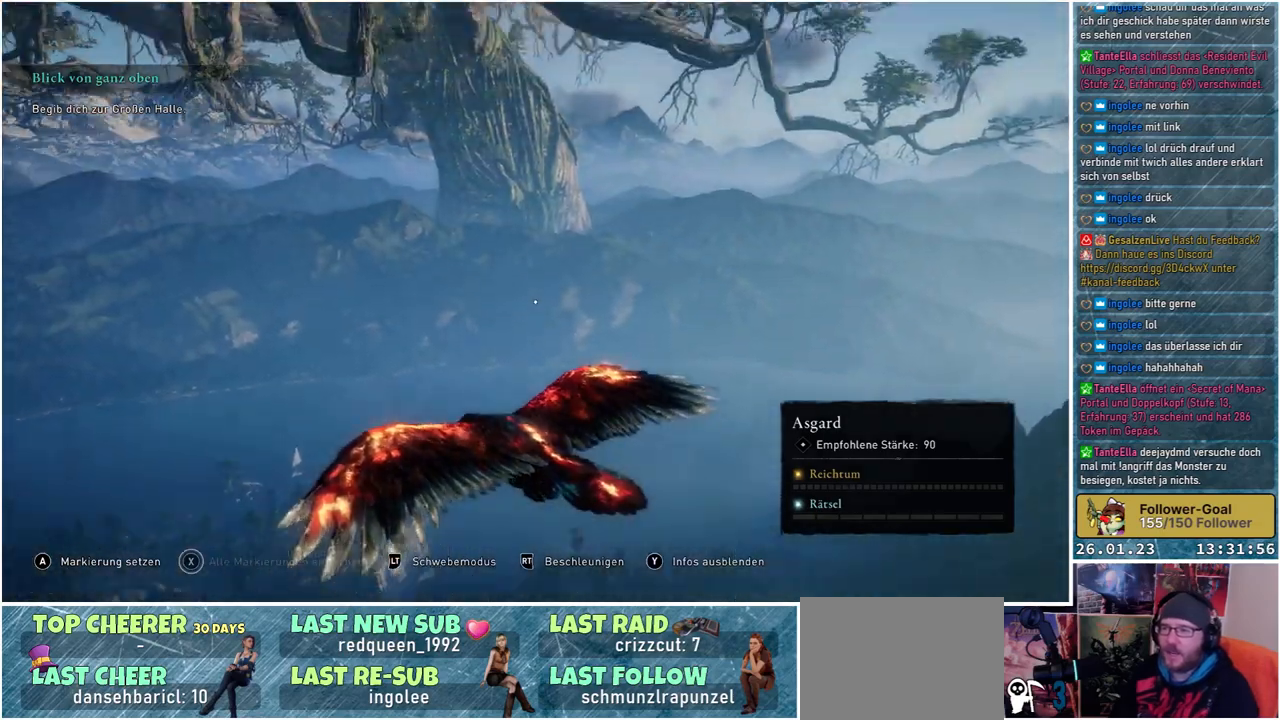
{"buttons": [], "left_stick": "center", "right_stick": "center", "events": [[233, "right_stick", "center"]]}
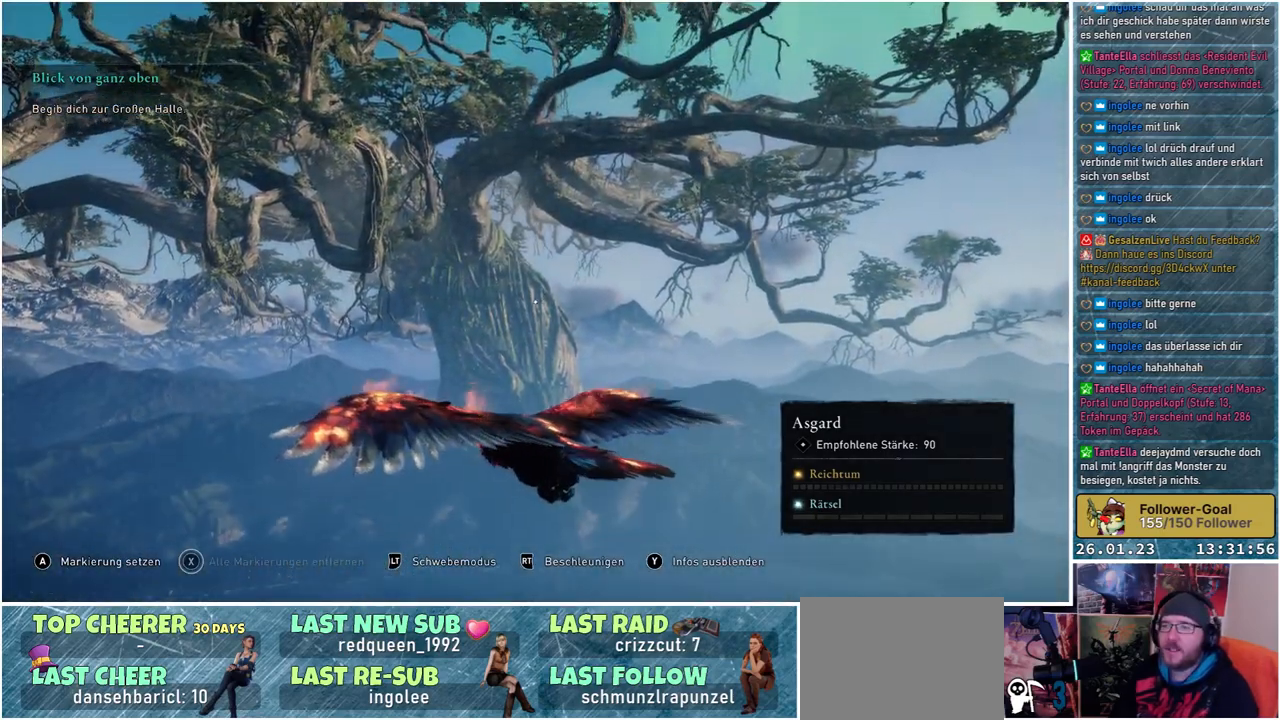
{"buttons": [], "left_stick": "center", "right_stick": "up-left", "events": [[17, "right_stick", "up-left"]]}
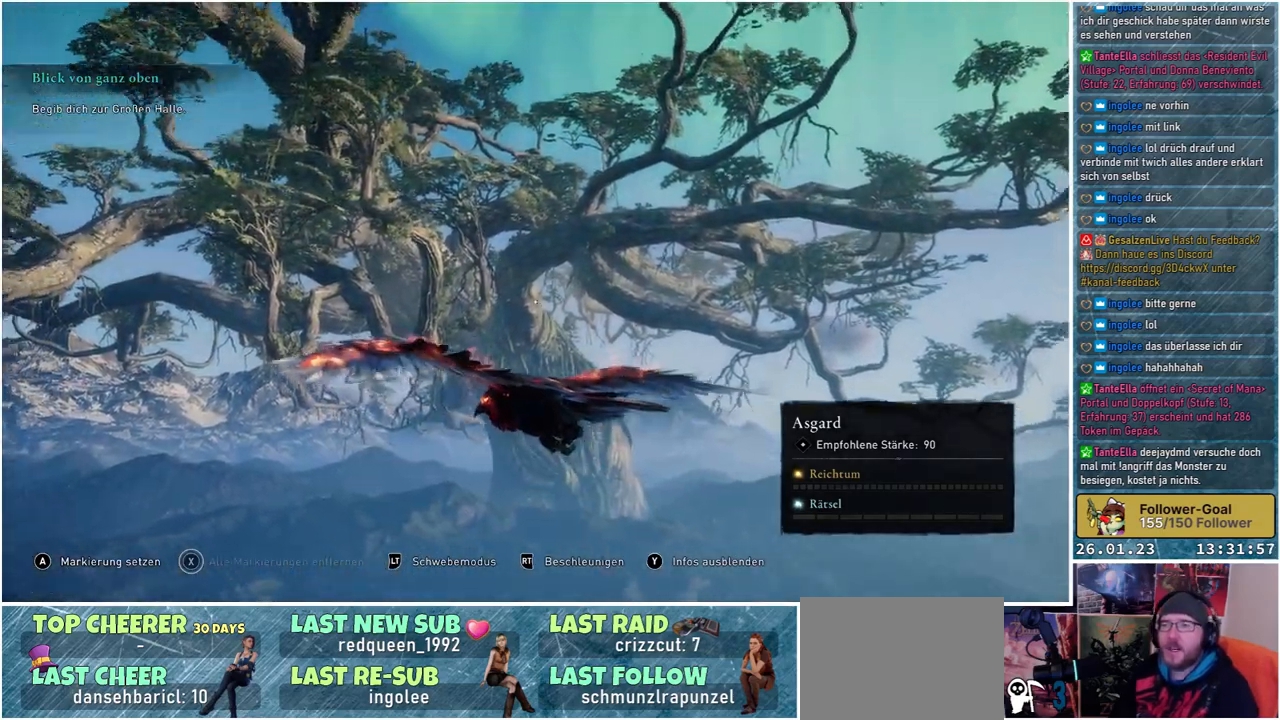
{"buttons": [], "left_stick": "center", "right_stick": "up-left", "events": []}
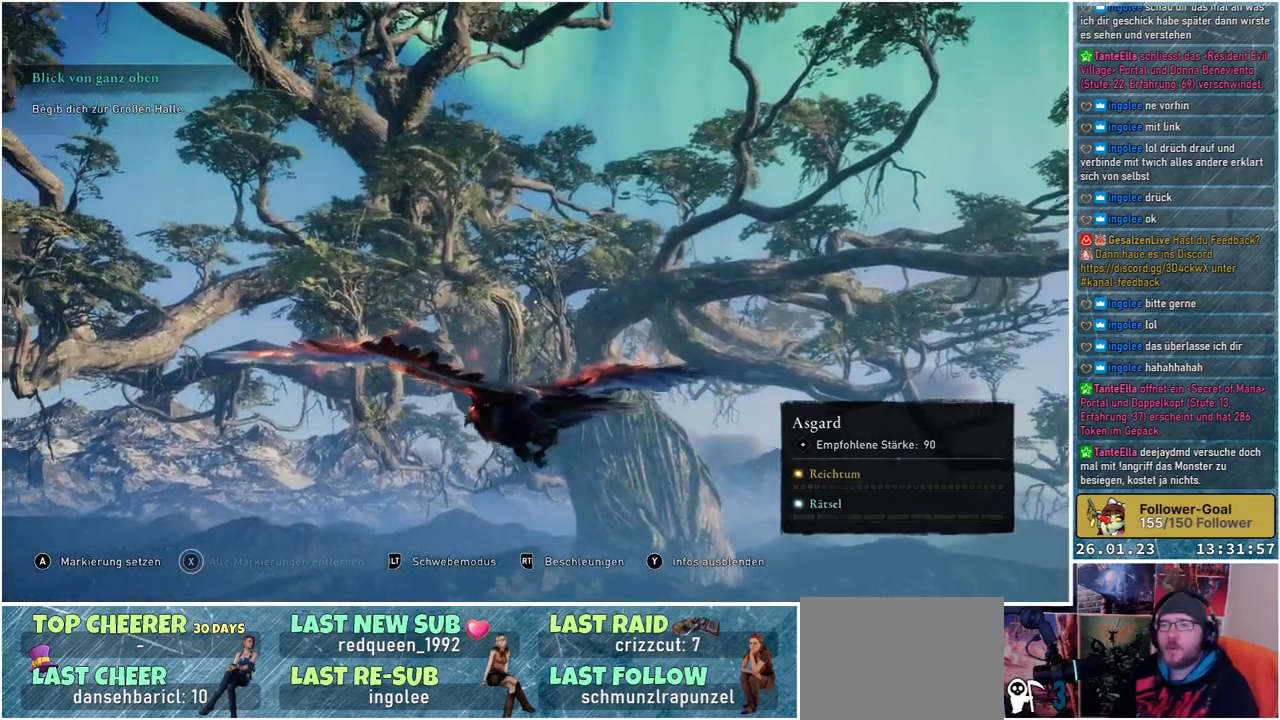
{"buttons": [], "left_stick": "center", "right_stick": "up-left", "events": []}
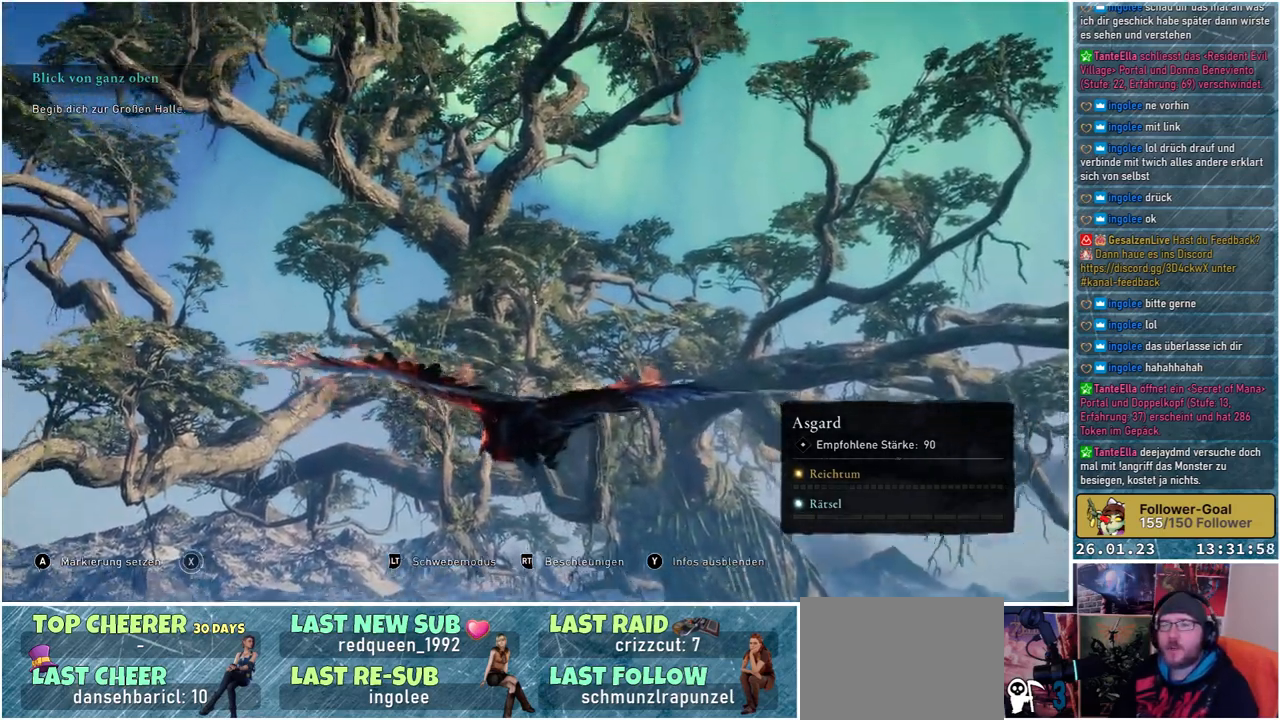
{"buttons": [], "left_stick": "center", "right_stick": "up-left", "events": []}
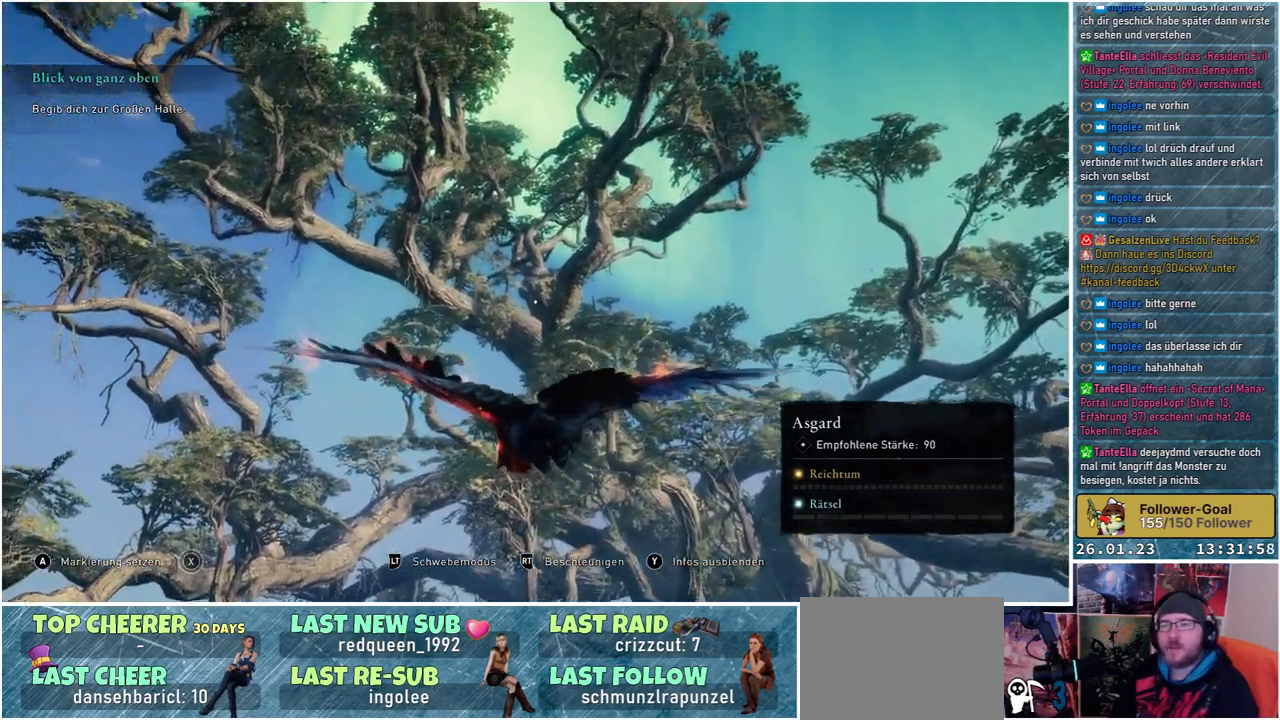
{"buttons": [], "left_stick": "center", "right_stick": "center", "events": [[417, "right_stick", "center"]]}
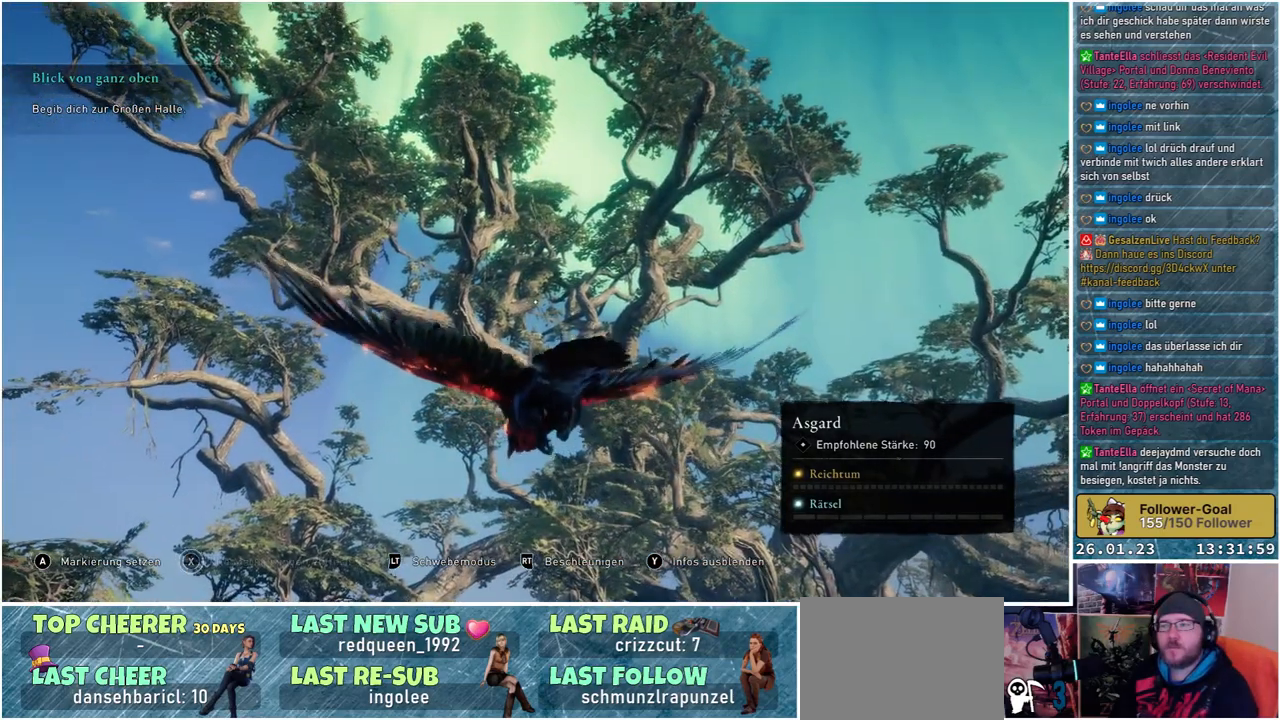
{"buttons": [], "left_stick": "center", "right_stick": "down", "events": [[300, "right_stick", "down"]]}
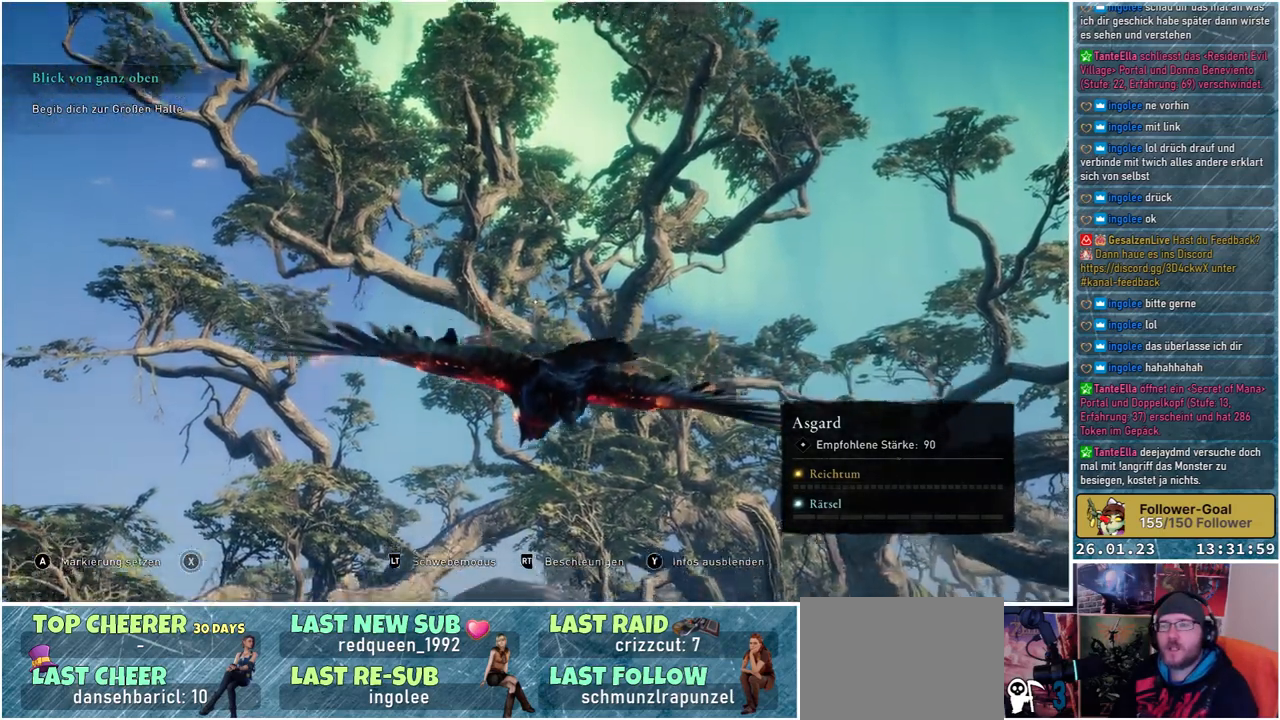
{"buttons": [], "left_stick": "center", "right_stick": "down", "events": []}
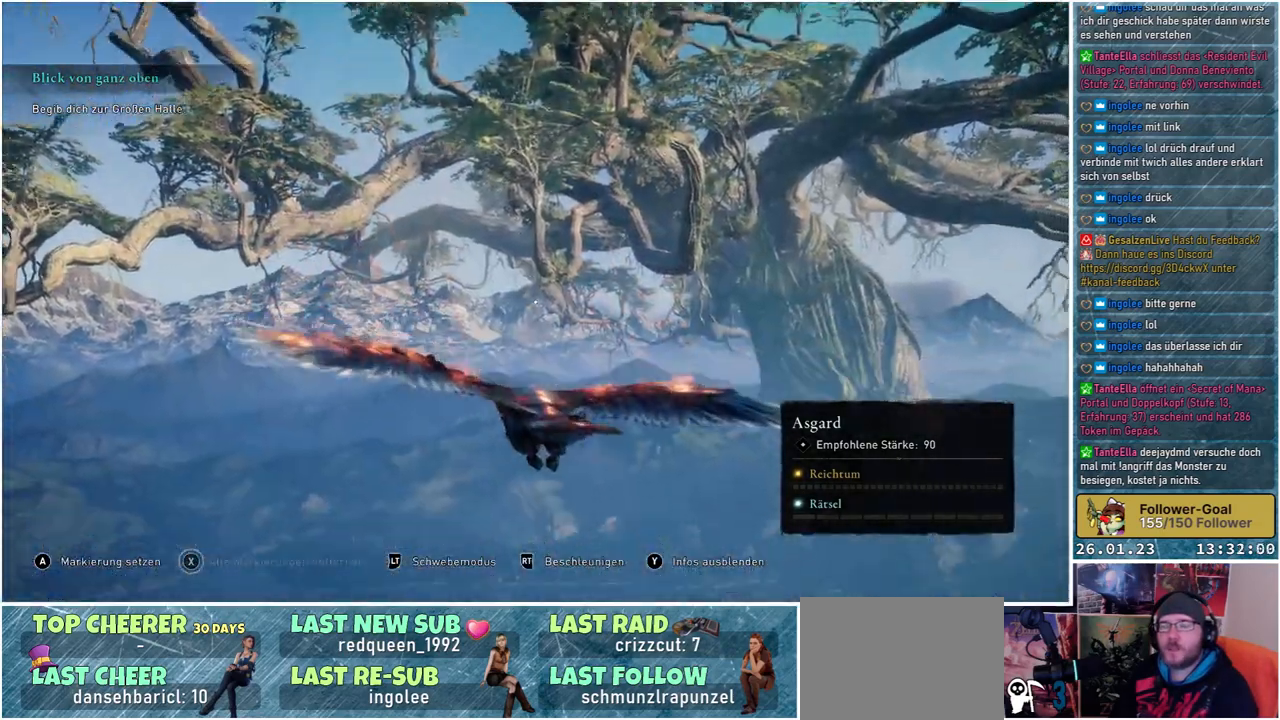
{"buttons": [], "left_stick": "center", "right_stick": "right", "events": [[33, "right_stick", "center"], [300, "right_stick", "right"]]}
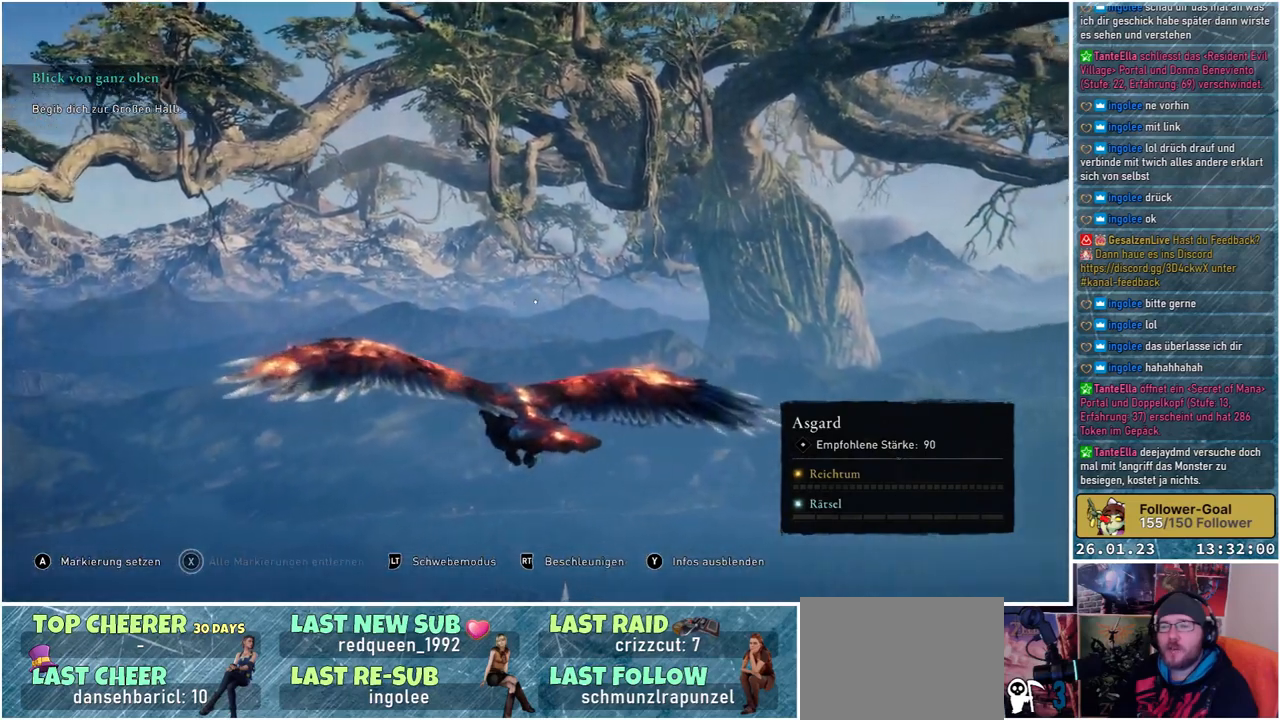
{"buttons": [], "left_stick": "center", "right_stick": "center", "events": [[433, "right_stick", "center"]]}
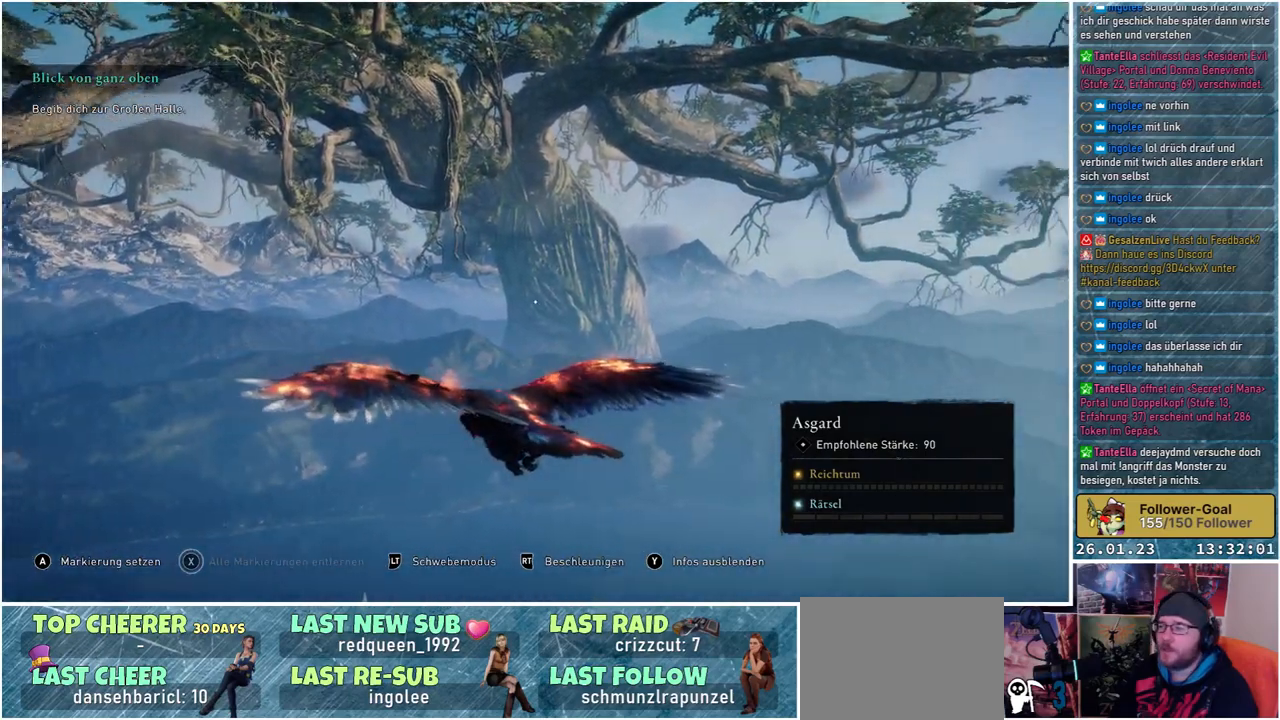
{"buttons": [], "left_stick": "center", "right_stick": "right", "events": [[67, "right_stick", "right"]]}
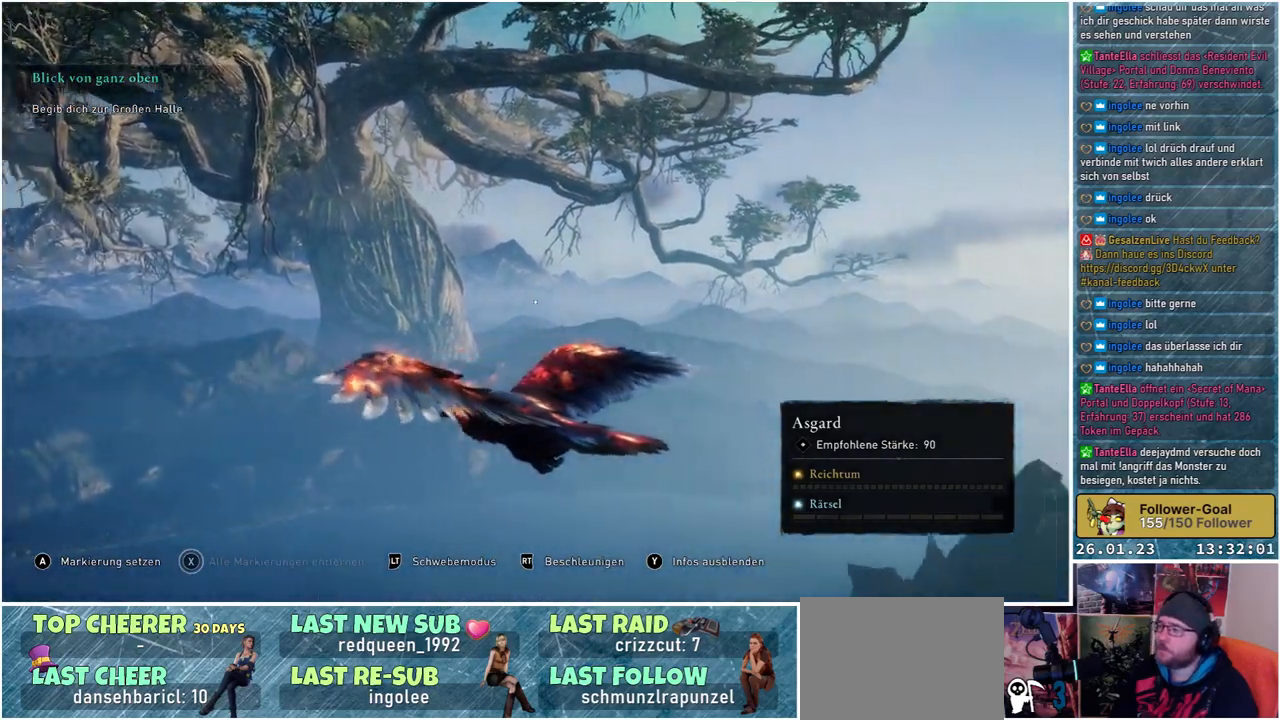
{"buttons": [], "left_stick": "center", "right_stick": "center", "events": [[33, "right_stick", "center"]]}
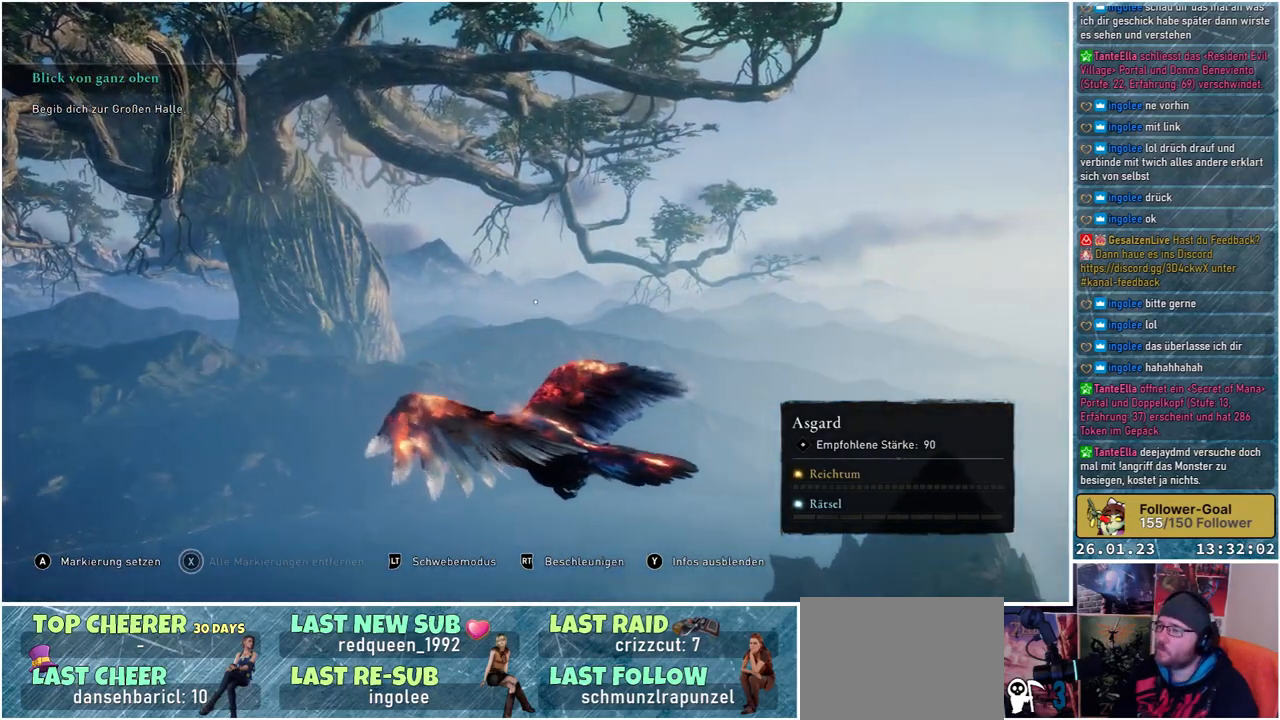
{"buttons": [], "left_stick": "center", "right_stick": "down-left", "events": [[233, "right_stick", "down-left"]]}
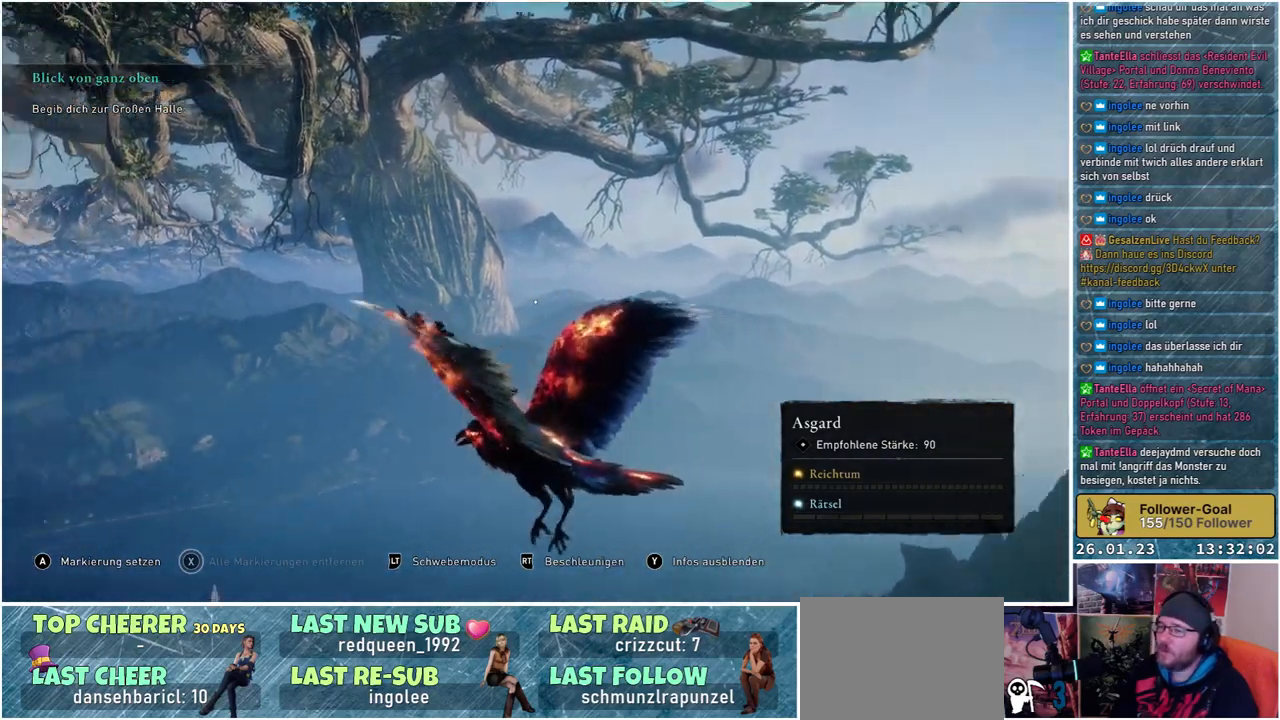
{"buttons": [], "left_stick": "center", "right_stick": "down-left", "events": []}
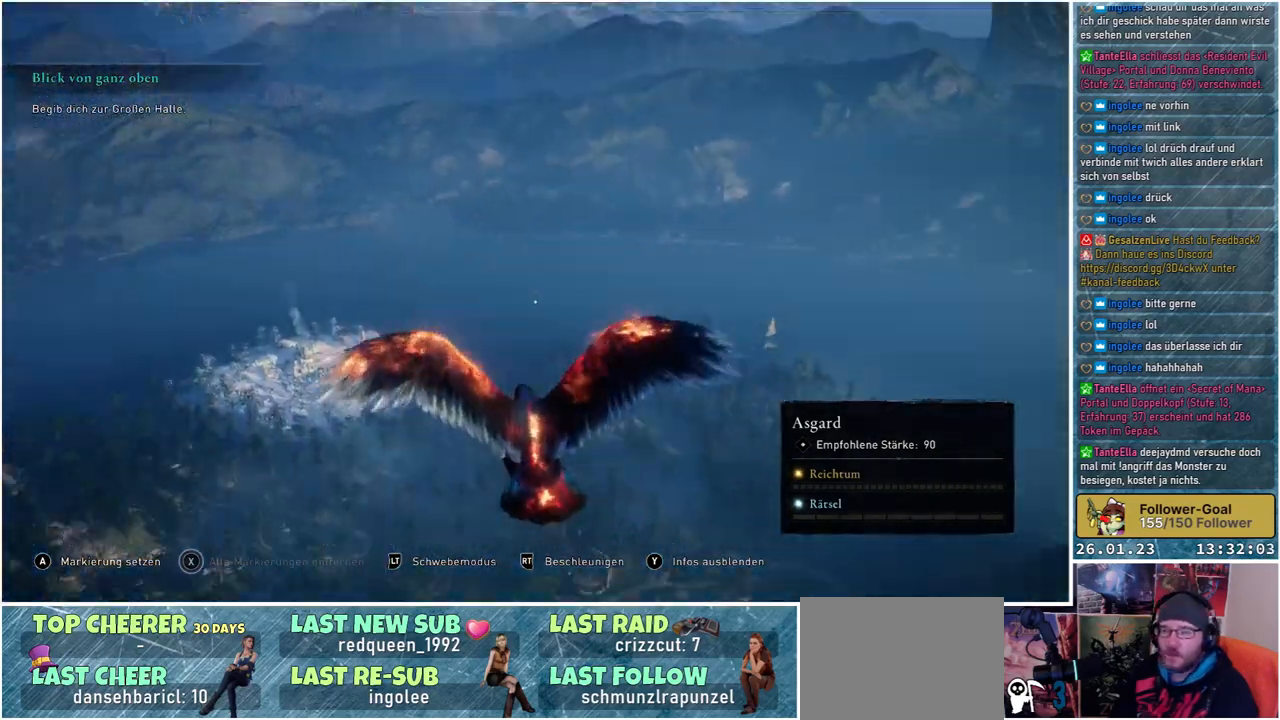
{"buttons": [], "left_stick": "center", "right_stick": "center", "events": [[133, "right_stick", "center"]]}
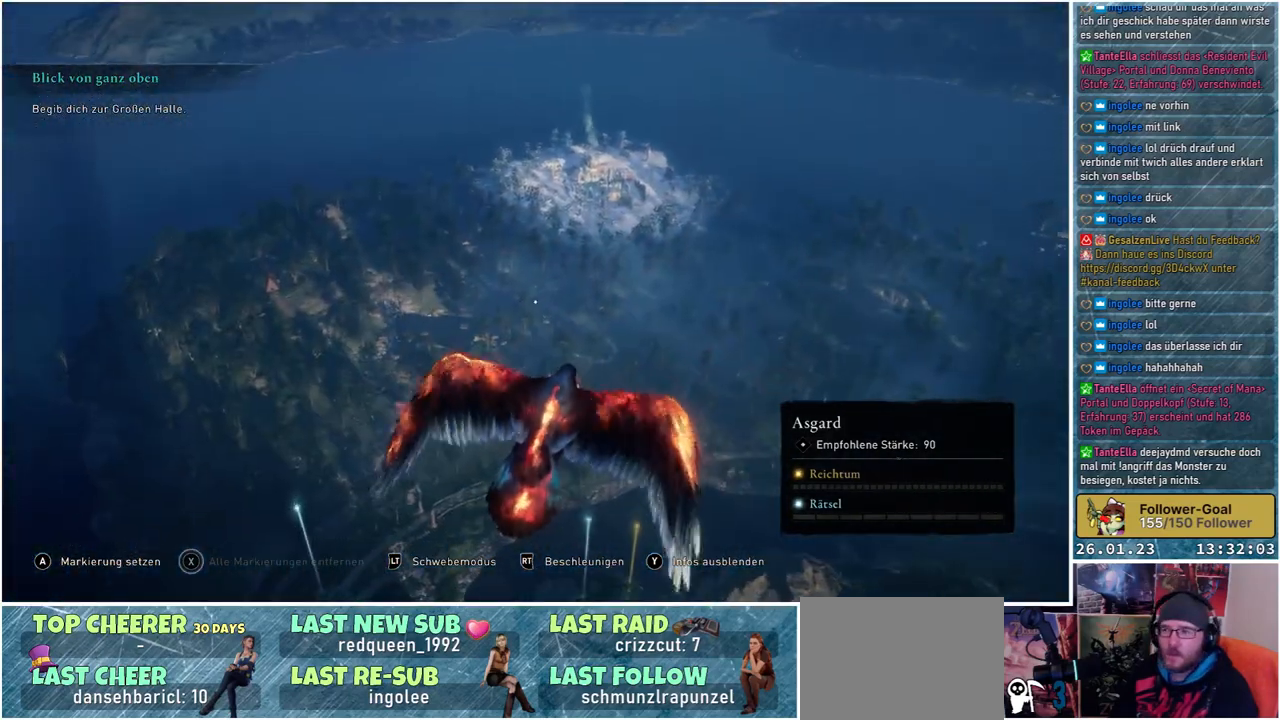
{"buttons": [], "left_stick": "center", "right_stick": "center", "events": []}
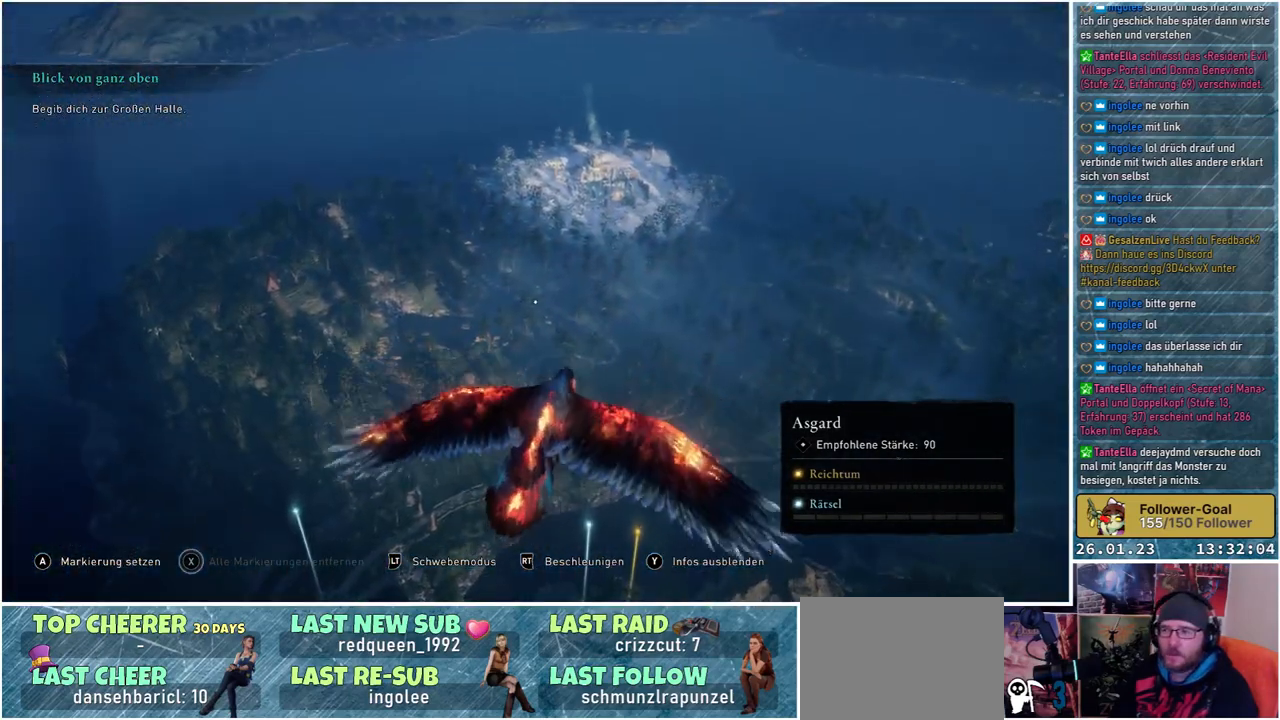
{"buttons": [], "left_stick": "center", "right_stick": "down", "events": [[50, "right_stick", "down"]]}
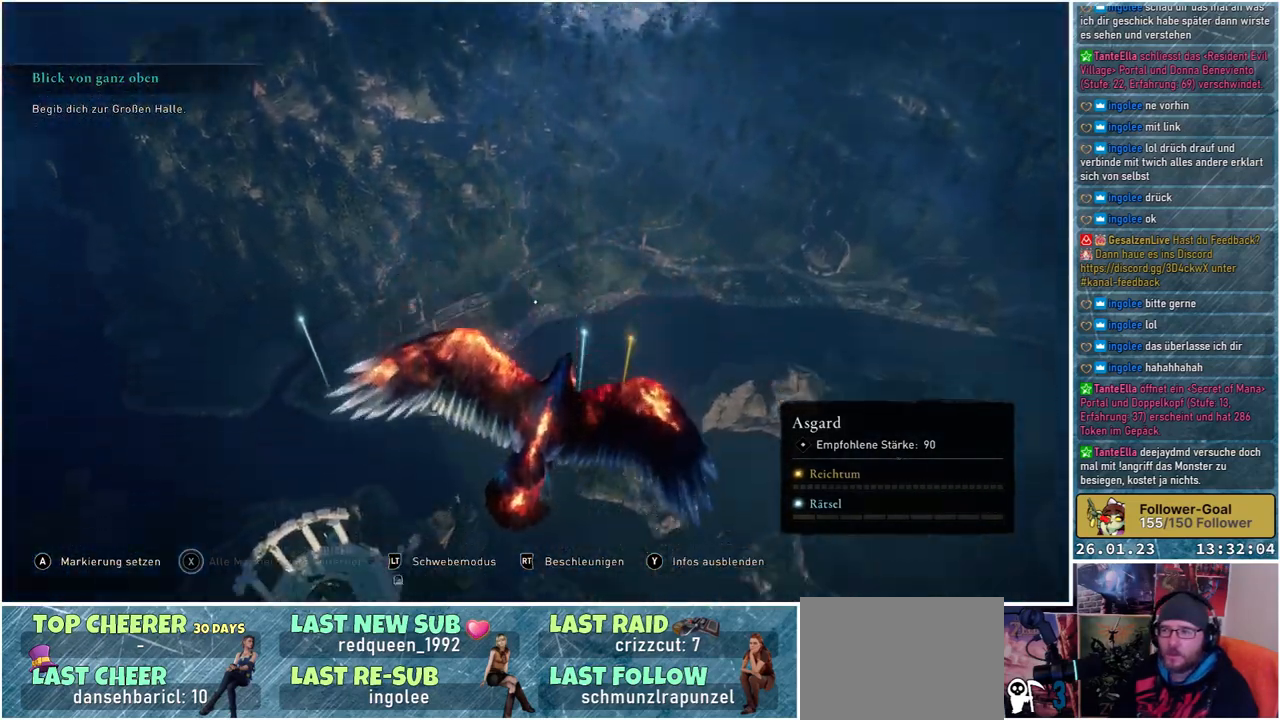
{"buttons": [], "left_stick": "center", "right_stick": "center", "events": [[150, "right_stick", "center"]]}